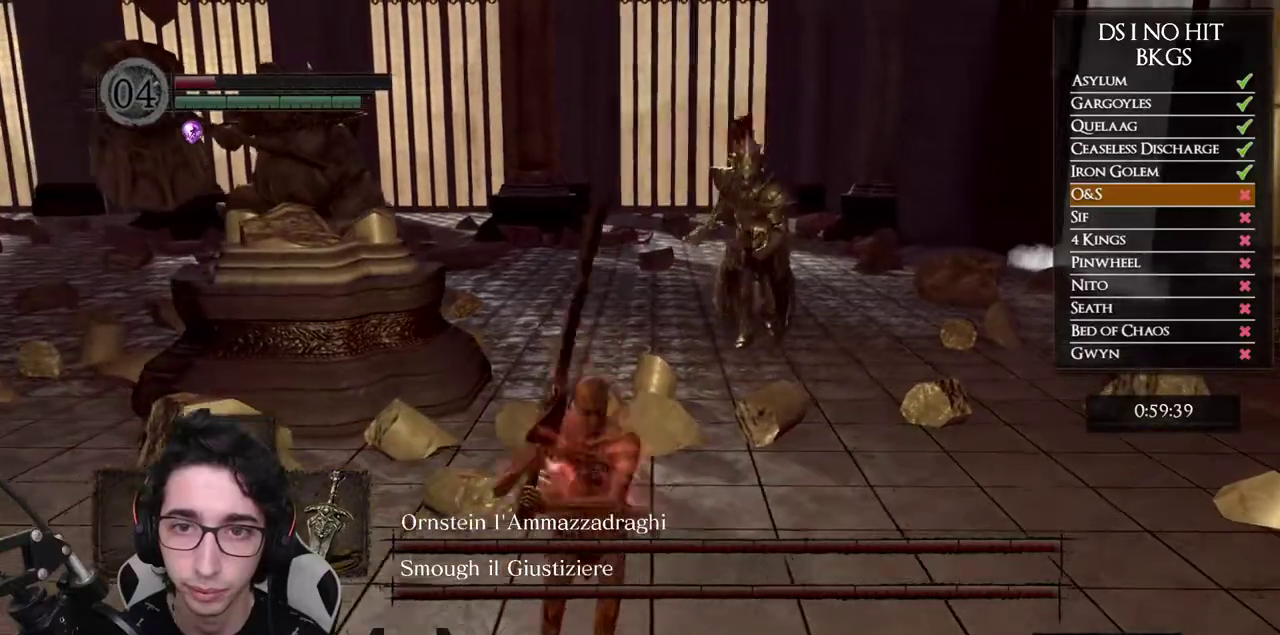
Gameplay with a controller (Xbox layout); each line is a JSON object with the inputs held at the frame after it. "button_events" lists button changes between this image and that frame as [ms after this image, input, new state], when the widget could be followed in between (sticks are given only as held states). Not read: L1 L2 R1 R2.
{"buttons": [], "left_stick": "down", "right_stick": "center", "button_events": []}
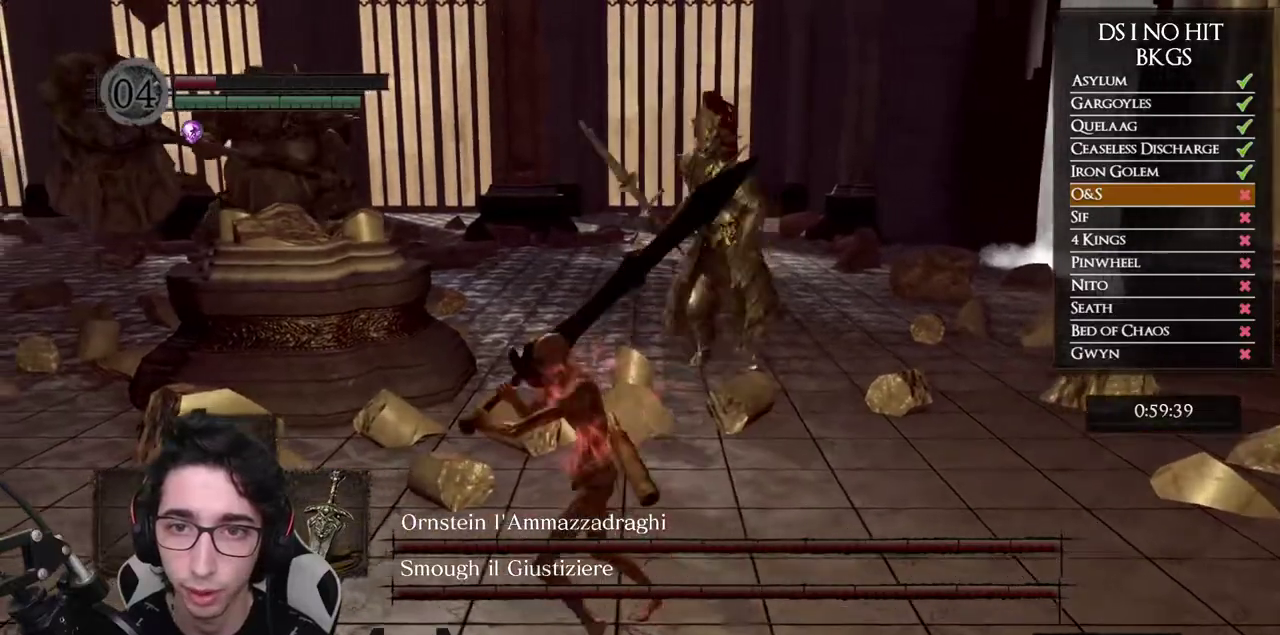
{"buttons": [], "left_stick": "right", "right_stick": "center", "button_events": []}
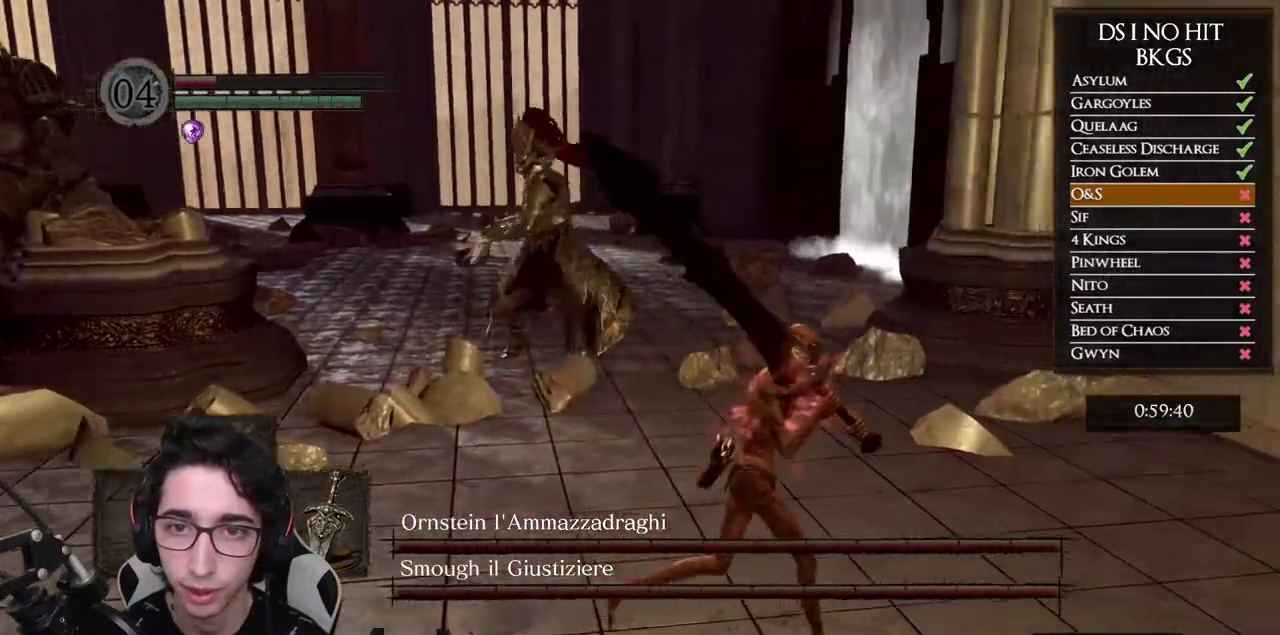
{"buttons": [], "left_stick": "up", "right_stick": "down-left", "button_events": [[17, "B", "down"], [150, "B", "up"]]}
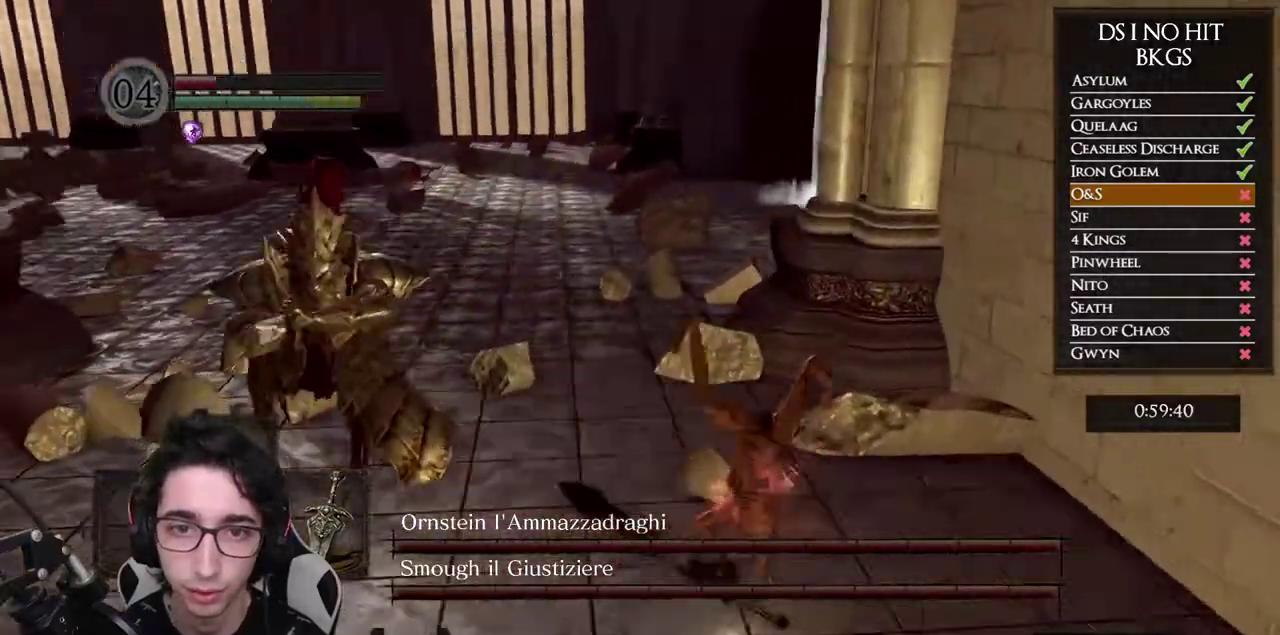
{"buttons": [], "left_stick": "up", "right_stick": "left", "button_events": []}
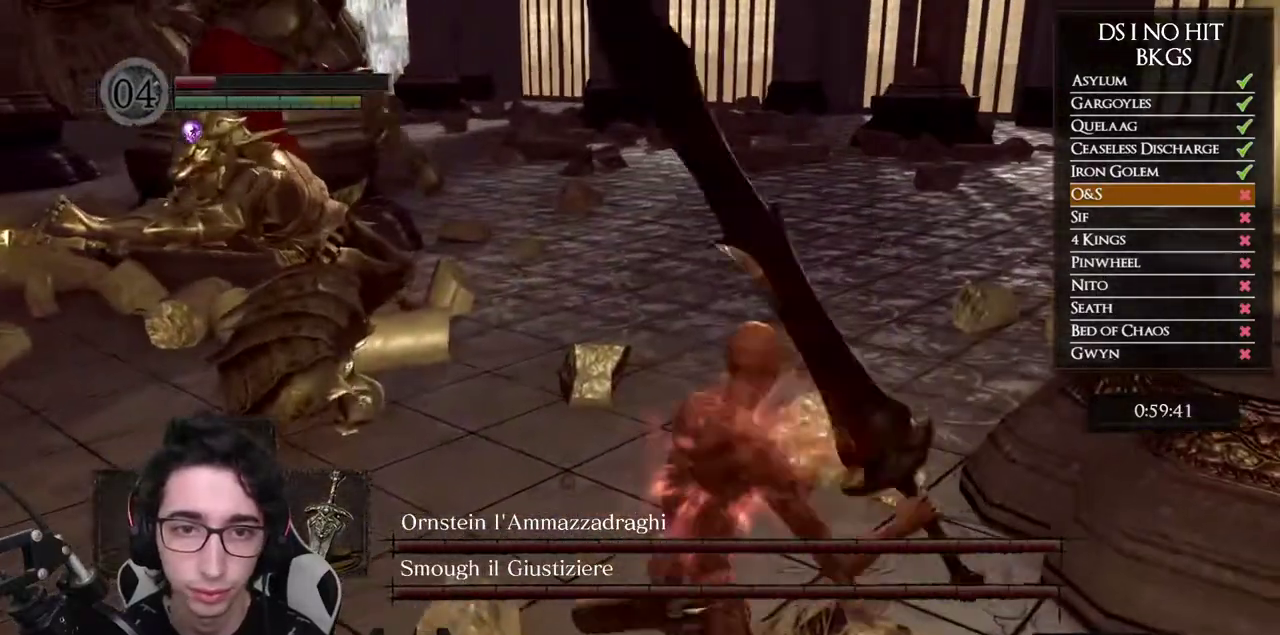
{"buttons": [], "left_stick": "up", "right_stick": "left", "button_events": []}
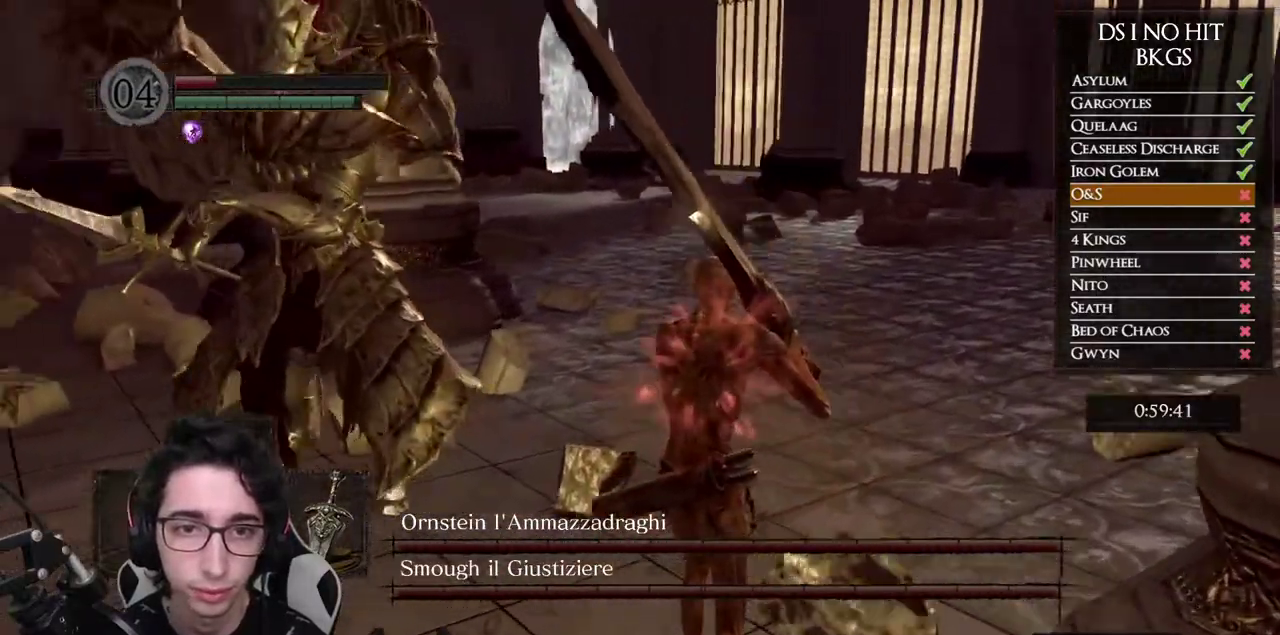
{"buttons": [], "left_stick": "up-right", "right_stick": "left", "button_events": []}
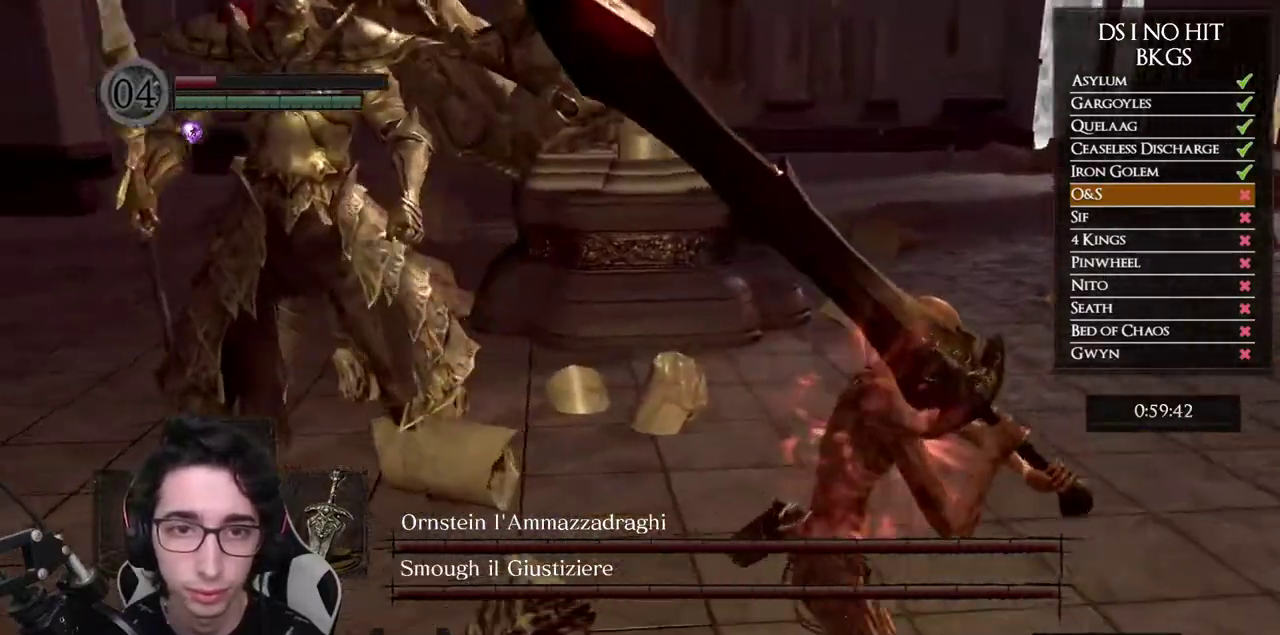
{"buttons": [], "left_stick": "down-right", "right_stick": "left", "button_events": []}
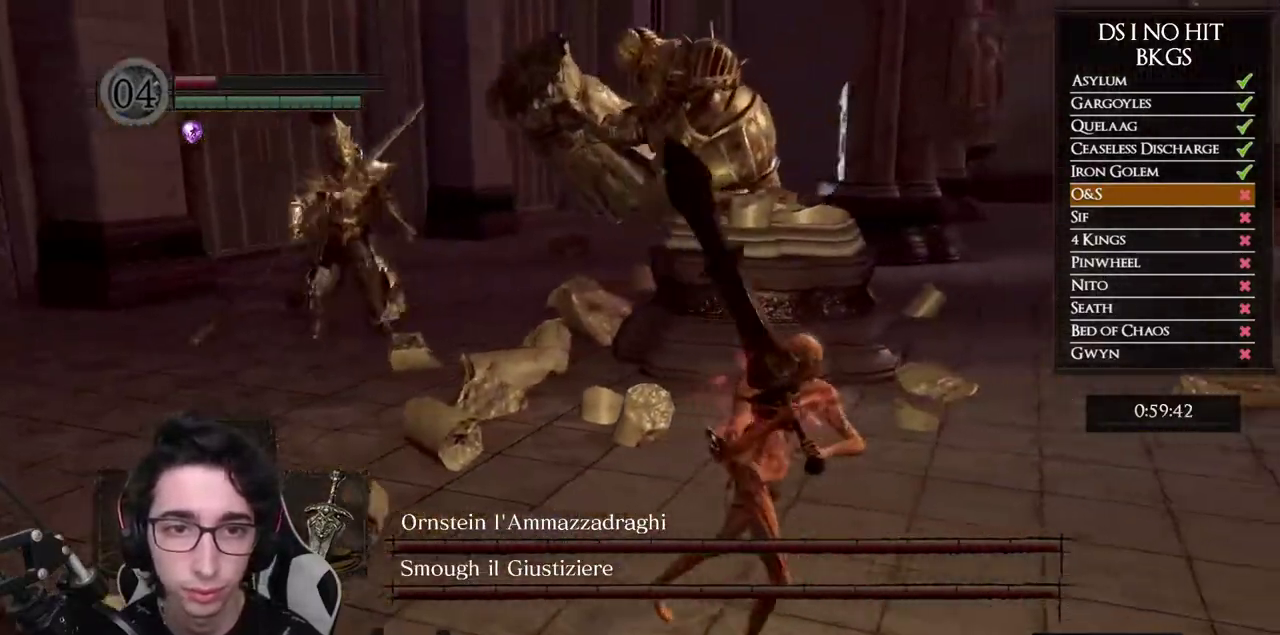
{"buttons": [], "left_stick": "down-right", "right_stick": "center", "button_events": []}
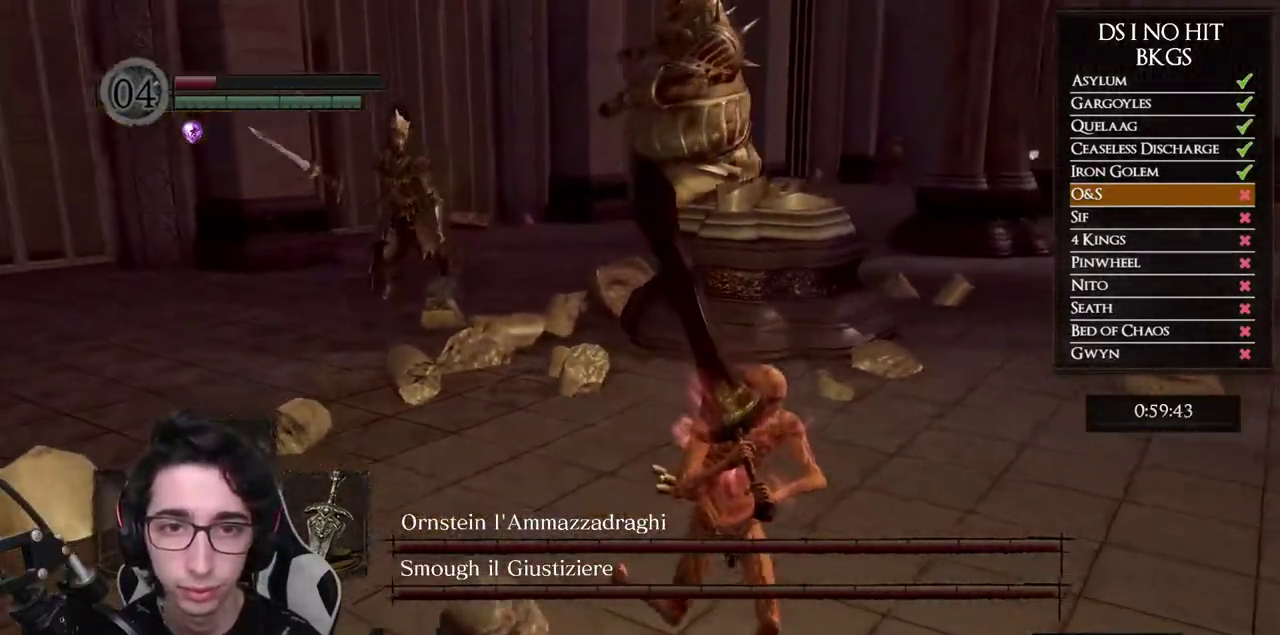
{"buttons": [], "left_stick": "down-right", "right_stick": "left", "button_events": []}
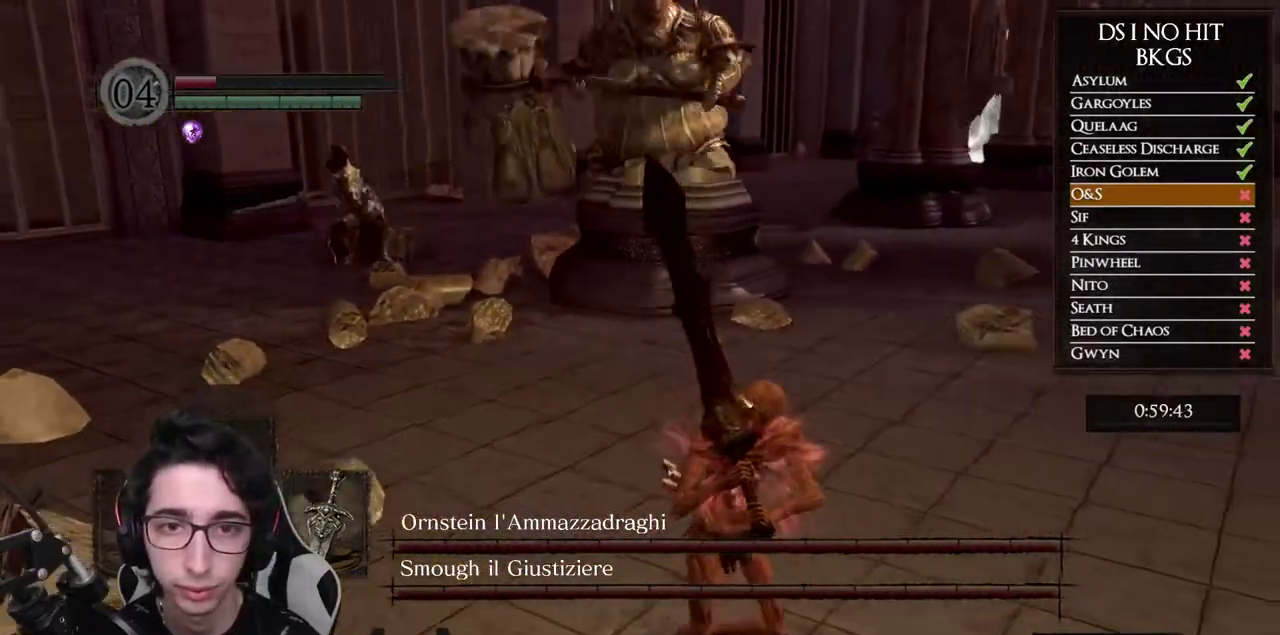
{"buttons": [], "left_stick": "down-right", "right_stick": "center", "button_events": []}
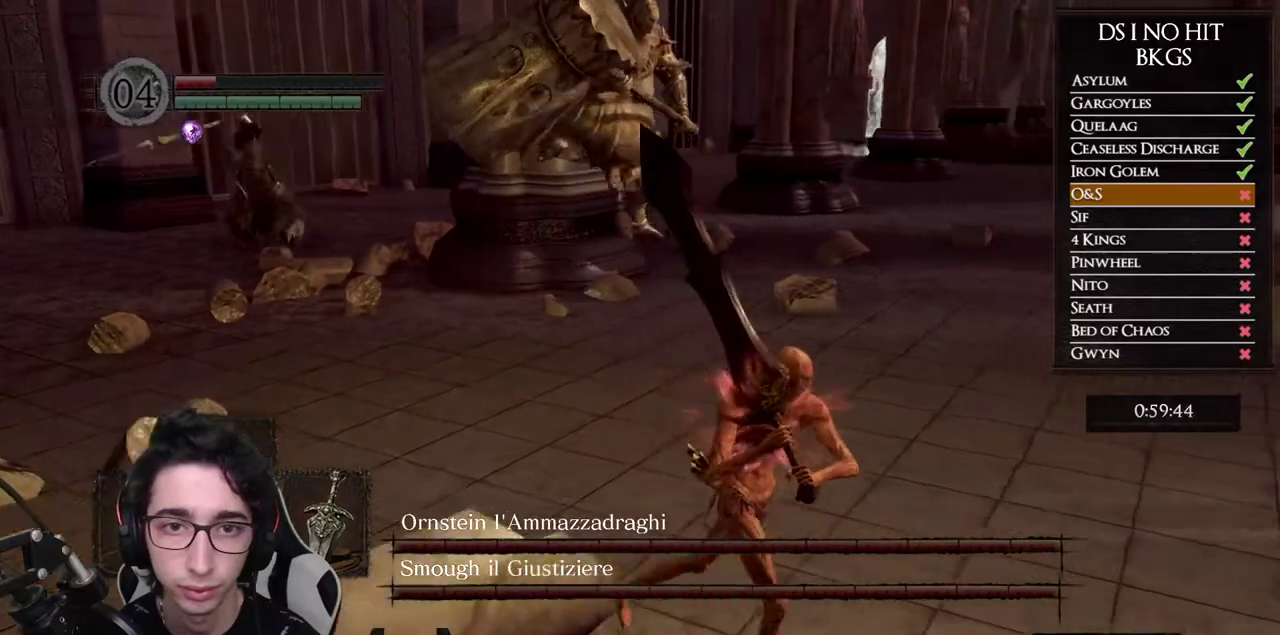
{"buttons": [], "left_stick": "right", "right_stick": "left", "button_events": [[100, "B", "down"], [167, "B", "up"]]}
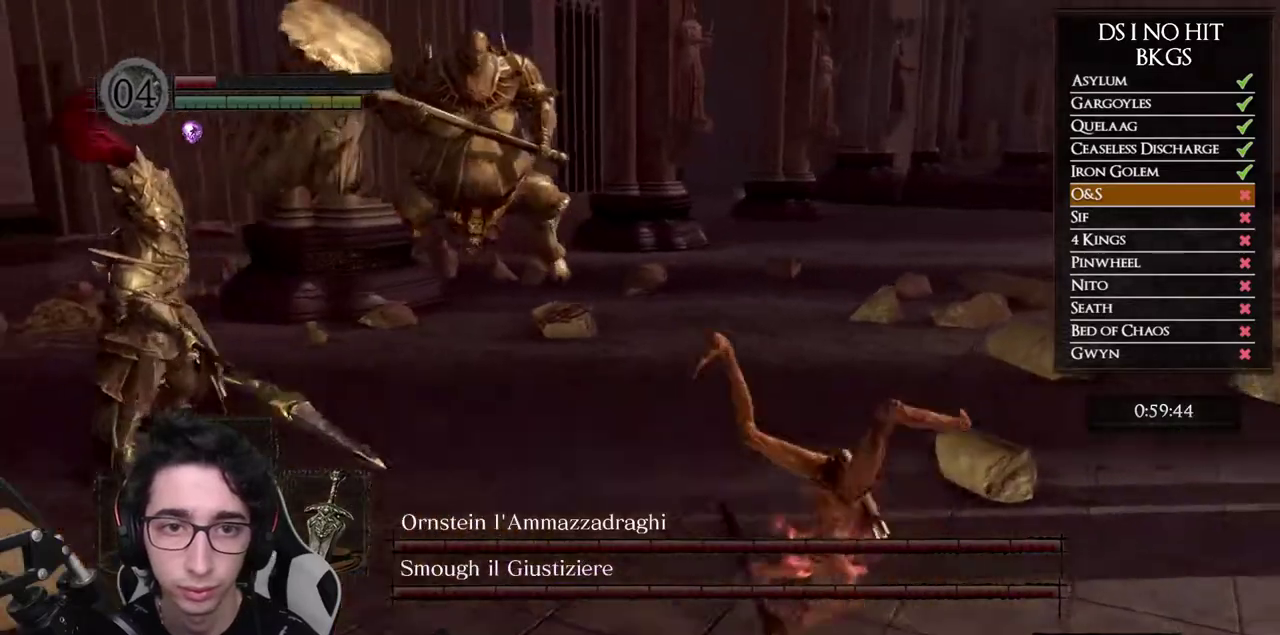
{"buttons": ["B"], "left_stick": "down", "right_stick": "center", "button_events": [[467, "B", "down"]]}
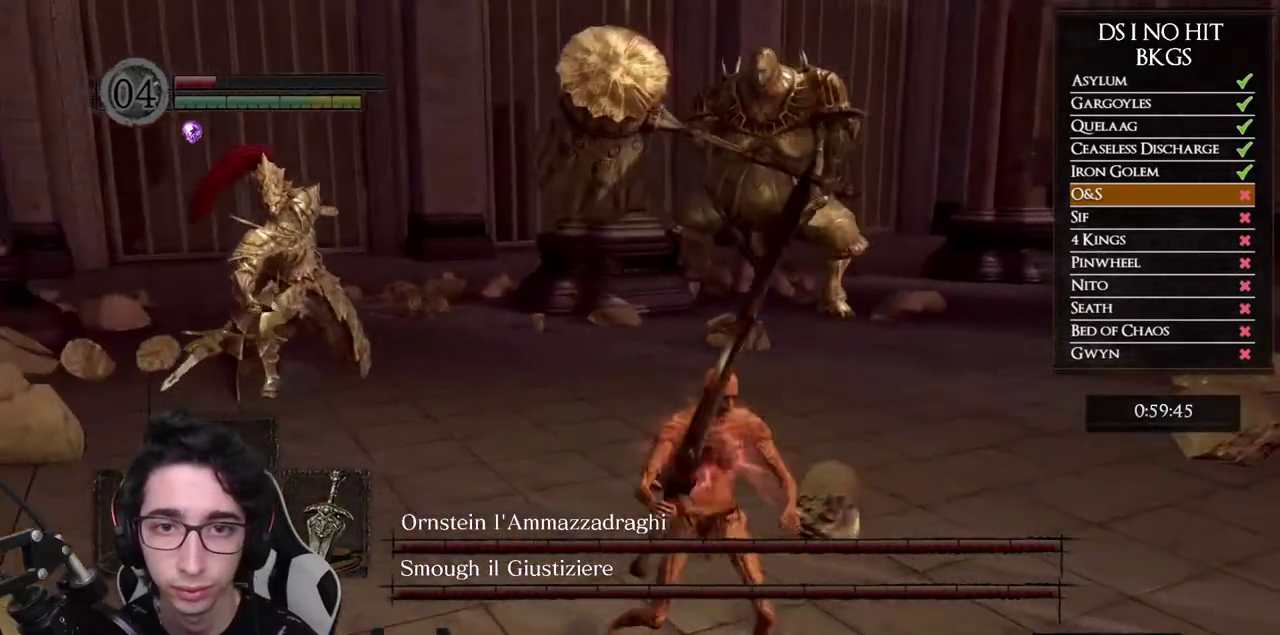
{"buttons": ["B"], "left_stick": "right", "right_stick": "center", "button_events": []}
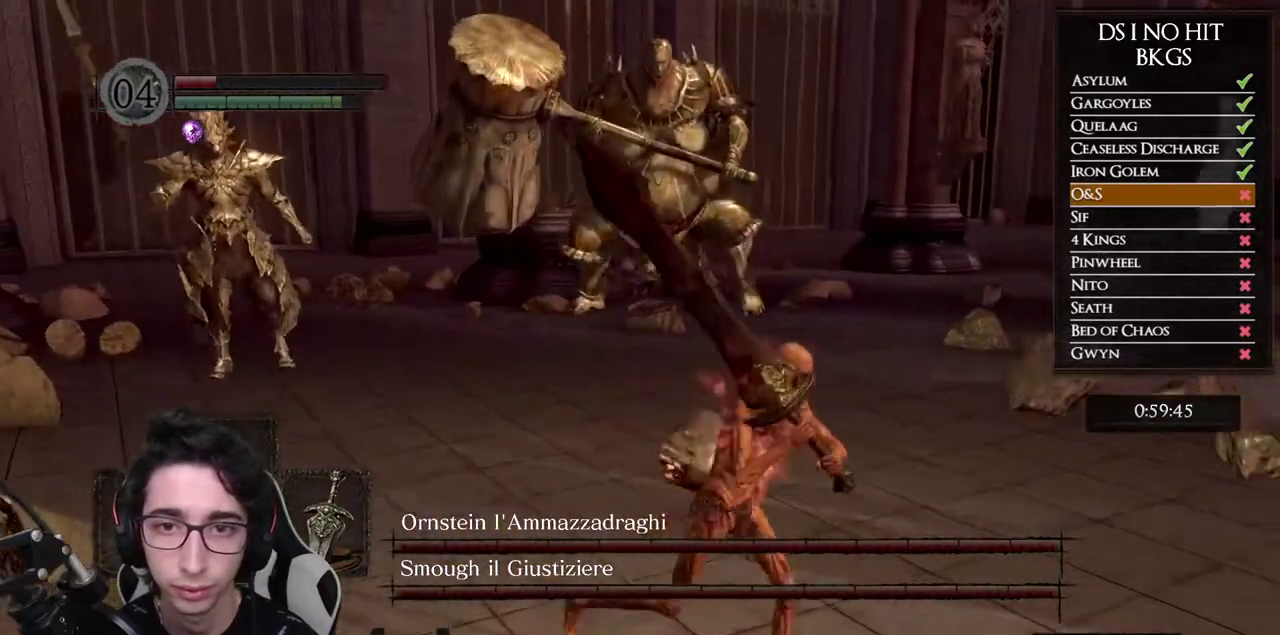
{"buttons": ["B"], "left_stick": "down-right", "right_stick": "center", "button_events": [[17, "B", "up"], [383, "B", "down"]]}
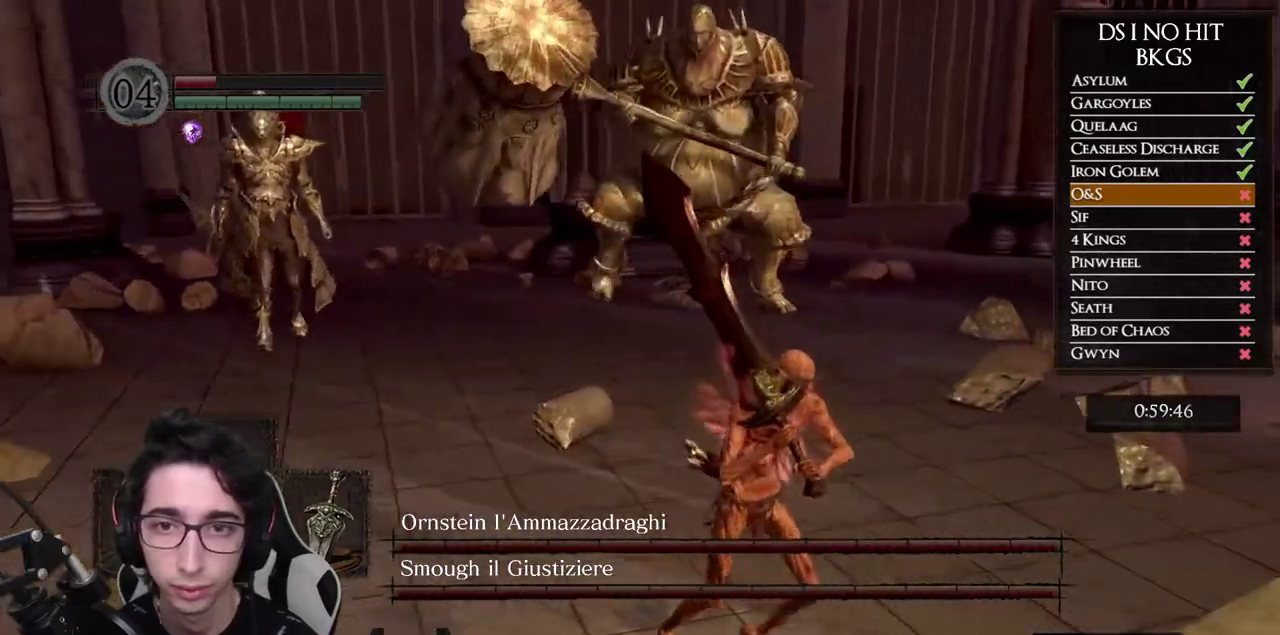
{"buttons": ["B"], "left_stick": "down-right", "right_stick": "center", "button_events": []}
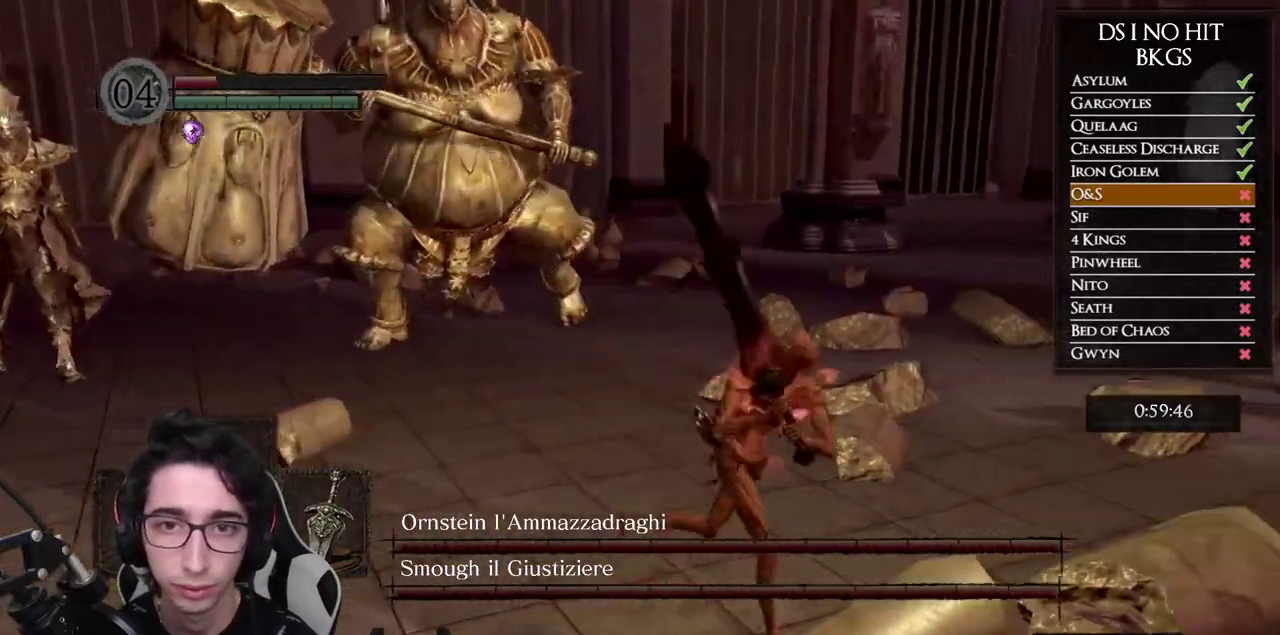
{"buttons": ["B"], "left_stick": "down", "right_stick": "center", "button_events": []}
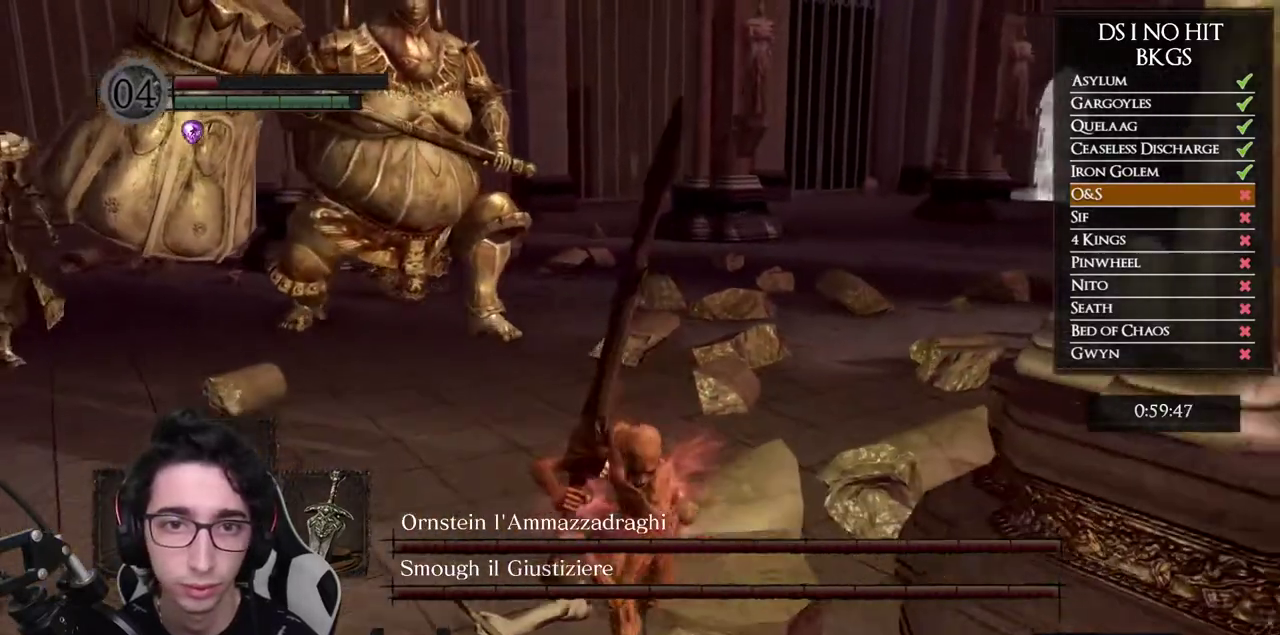
{"buttons": [], "left_stick": "down-right", "right_stick": "center", "button_events": [[17, "B", "up"]]}
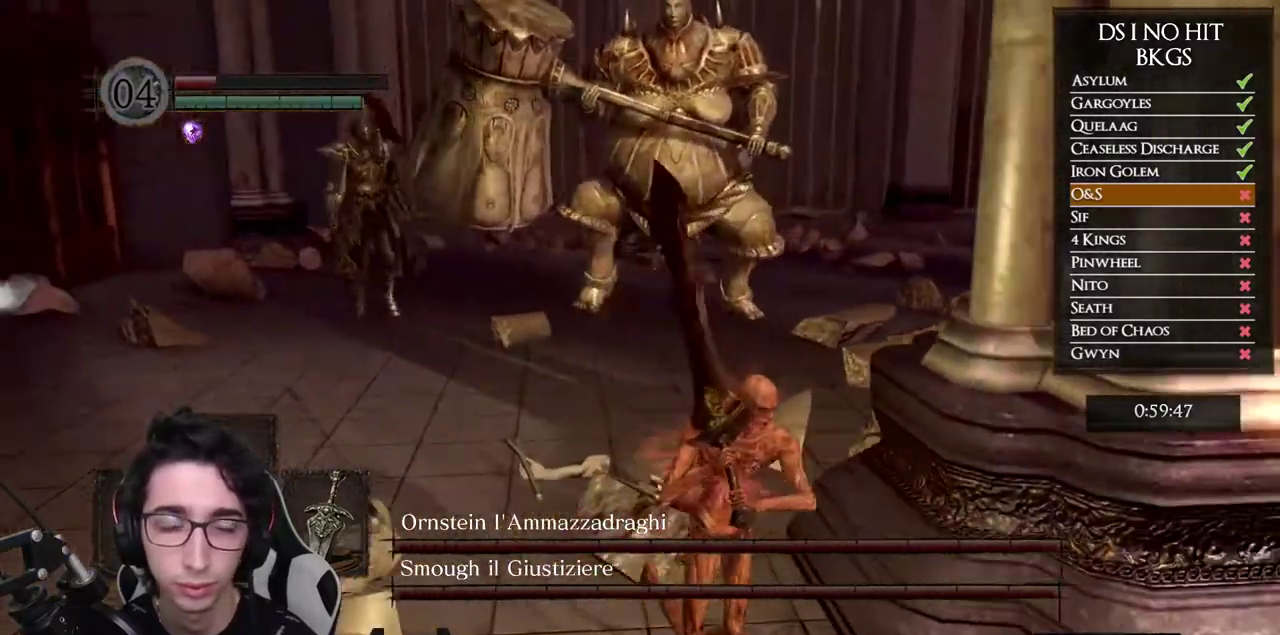
{"buttons": [], "left_stick": "down", "right_stick": "center", "button_events": []}
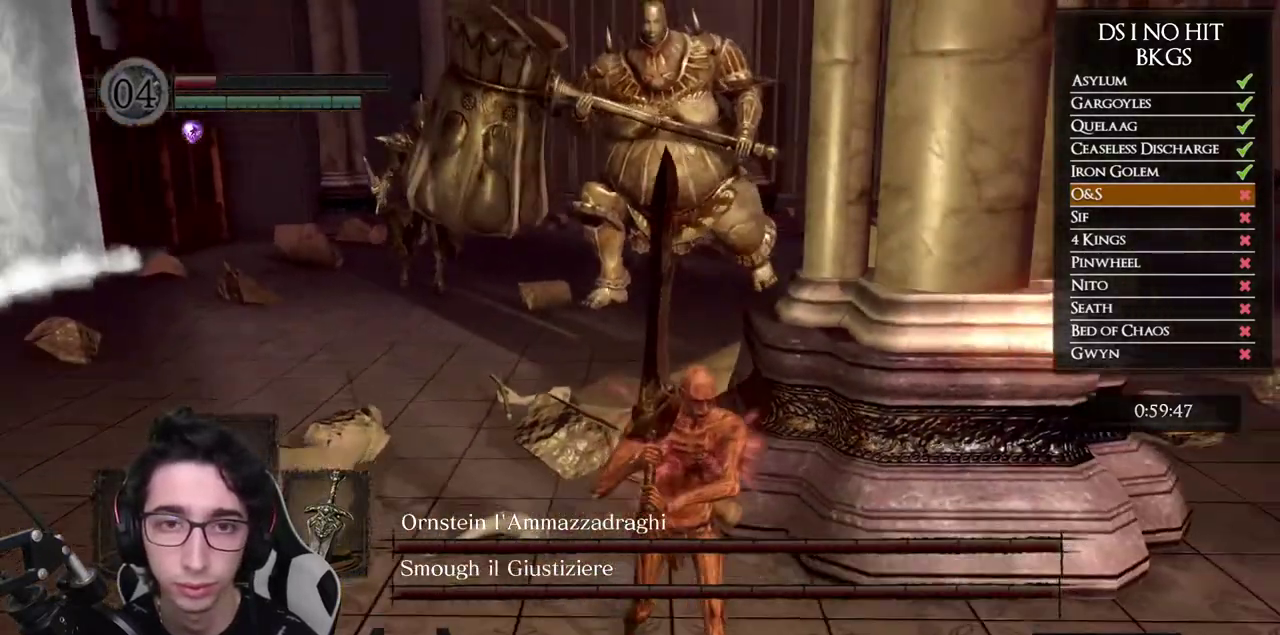
{"buttons": ["B"], "left_stick": "up", "right_stick": "center", "button_events": [[433, "B", "down"]]}
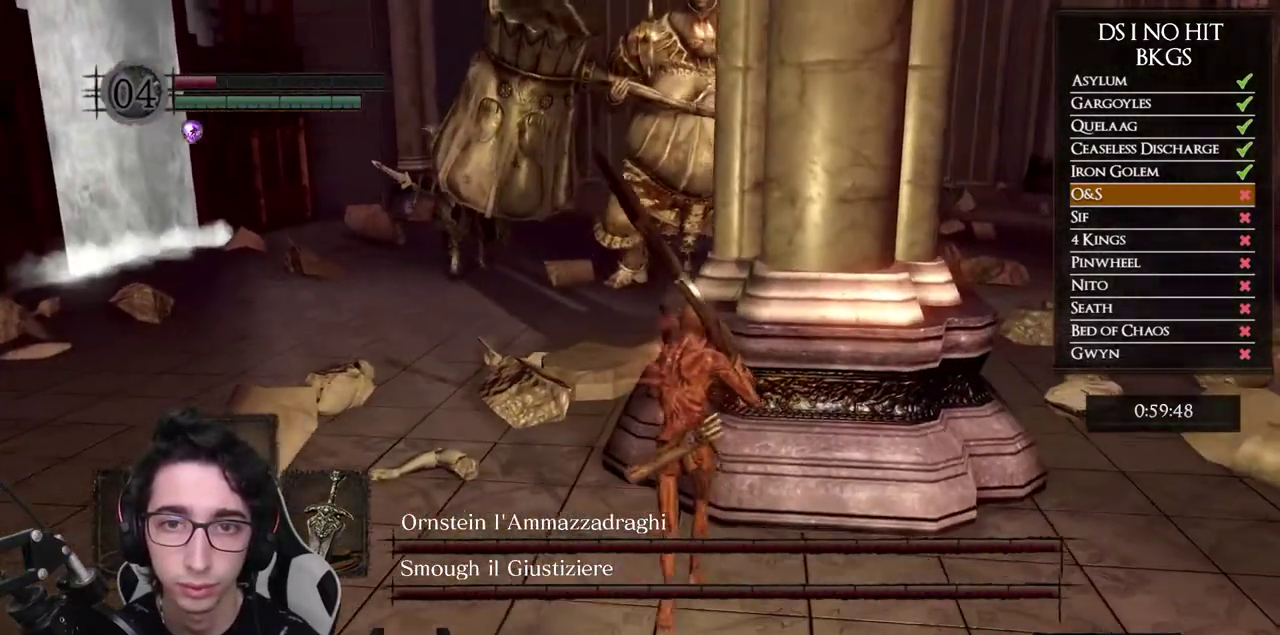
{"buttons": ["B"], "left_stick": "up-right", "right_stick": "center", "button_events": []}
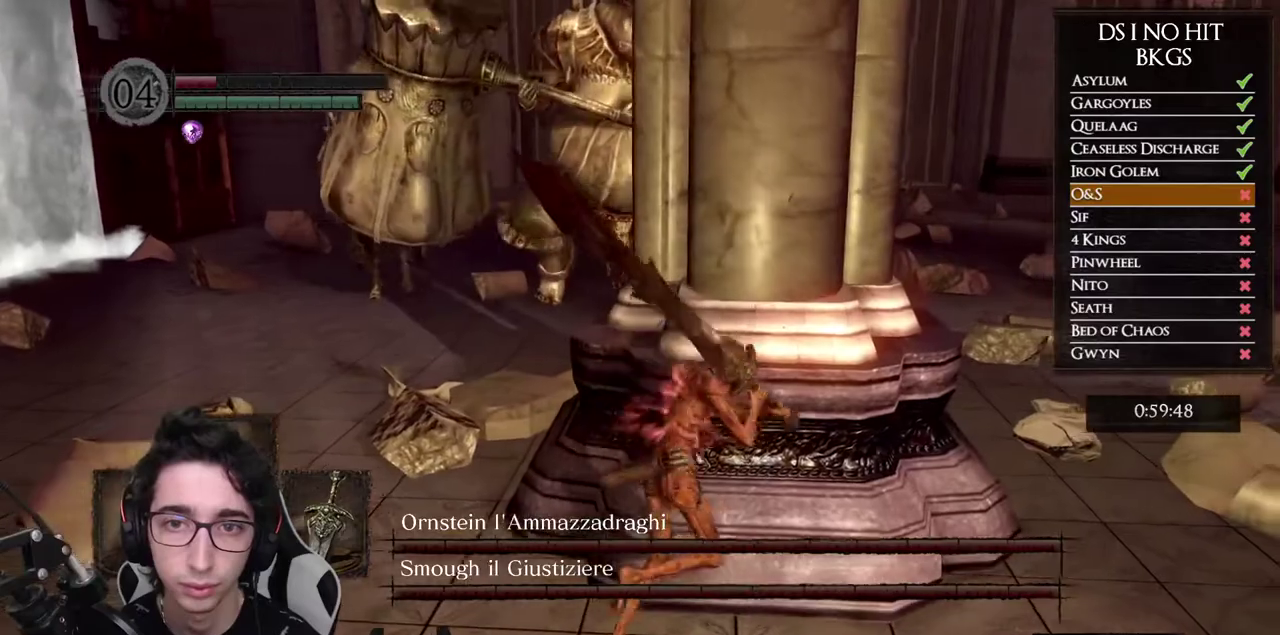
{"buttons": [], "left_stick": "up", "right_stick": "center", "button_events": [[250, "B", "up"]]}
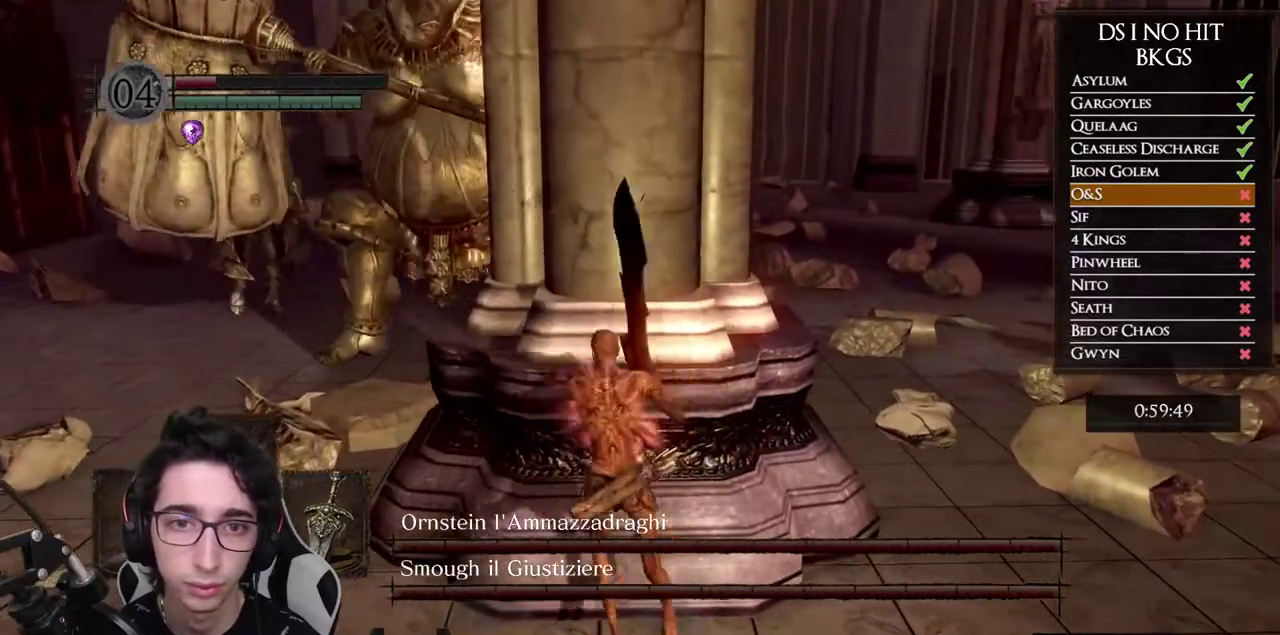
{"buttons": [], "left_stick": "down", "right_stick": "up-left", "button_events": []}
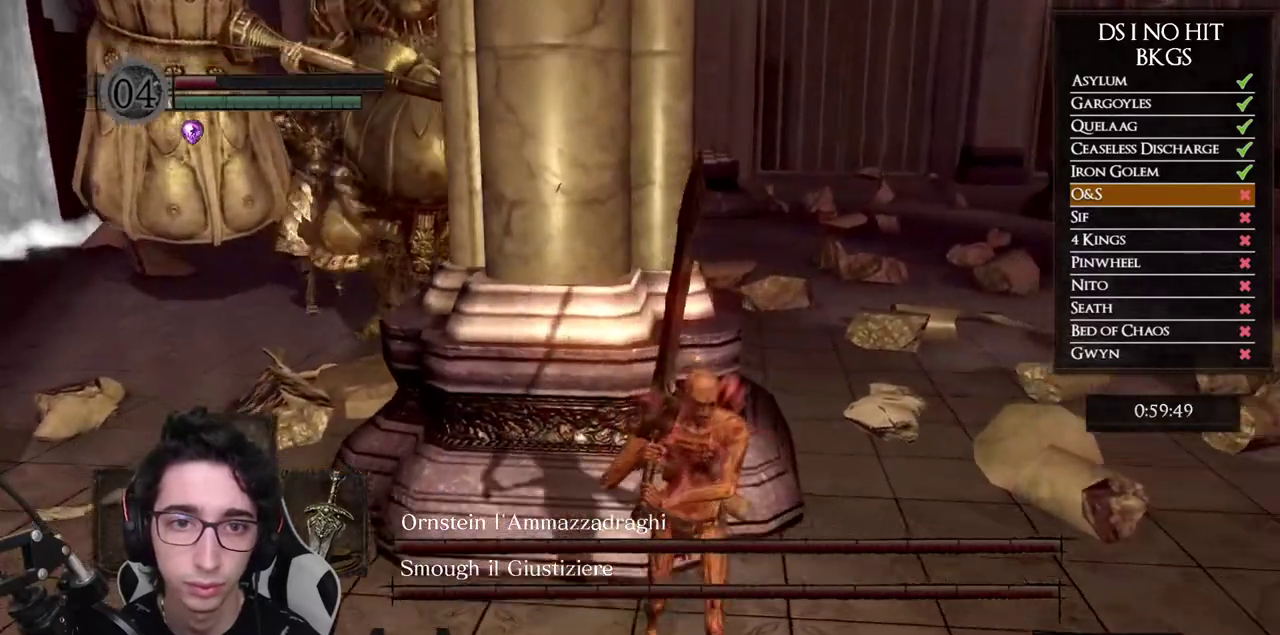
{"buttons": [], "left_stick": "up", "right_stick": "center", "button_events": []}
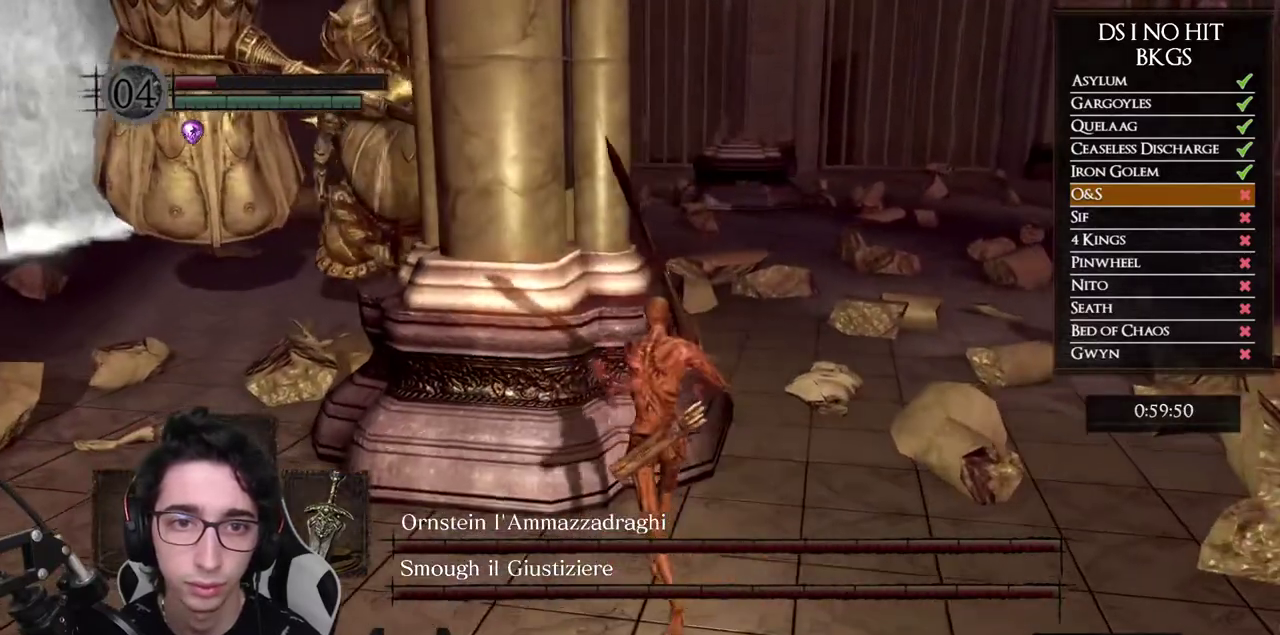
{"buttons": [], "left_stick": "down-right", "right_stick": "left", "button_events": []}
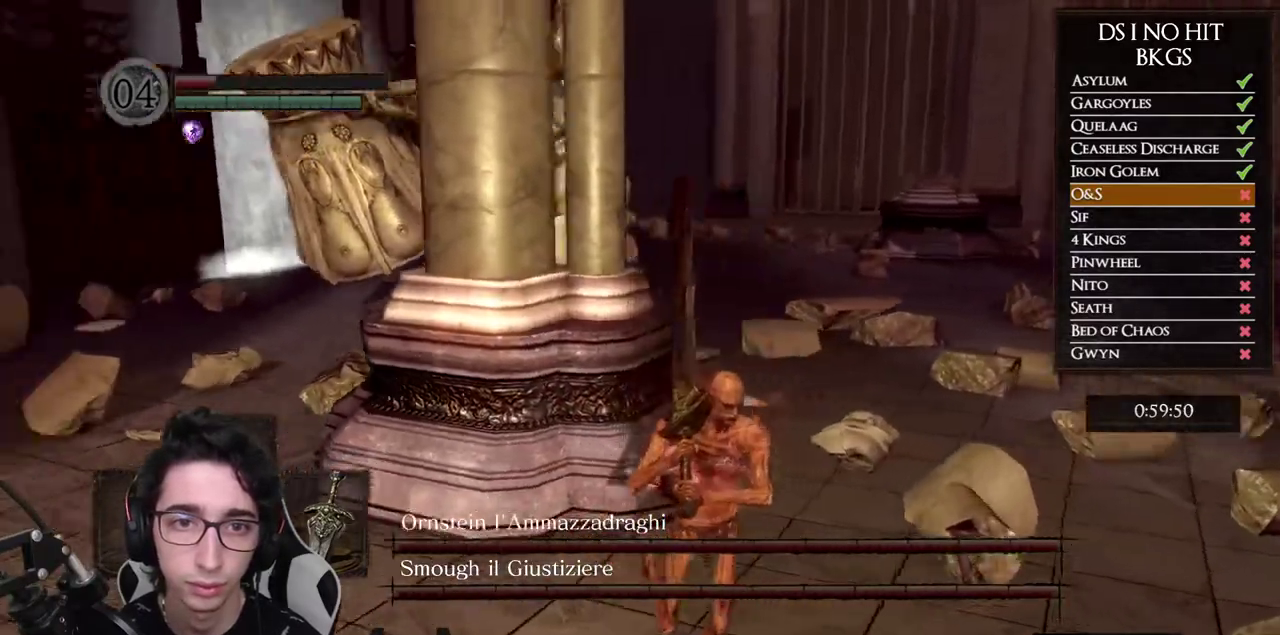
{"buttons": [], "left_stick": "down", "right_stick": "center", "button_events": [[317, "B", "down"], [433, "B", "up"]]}
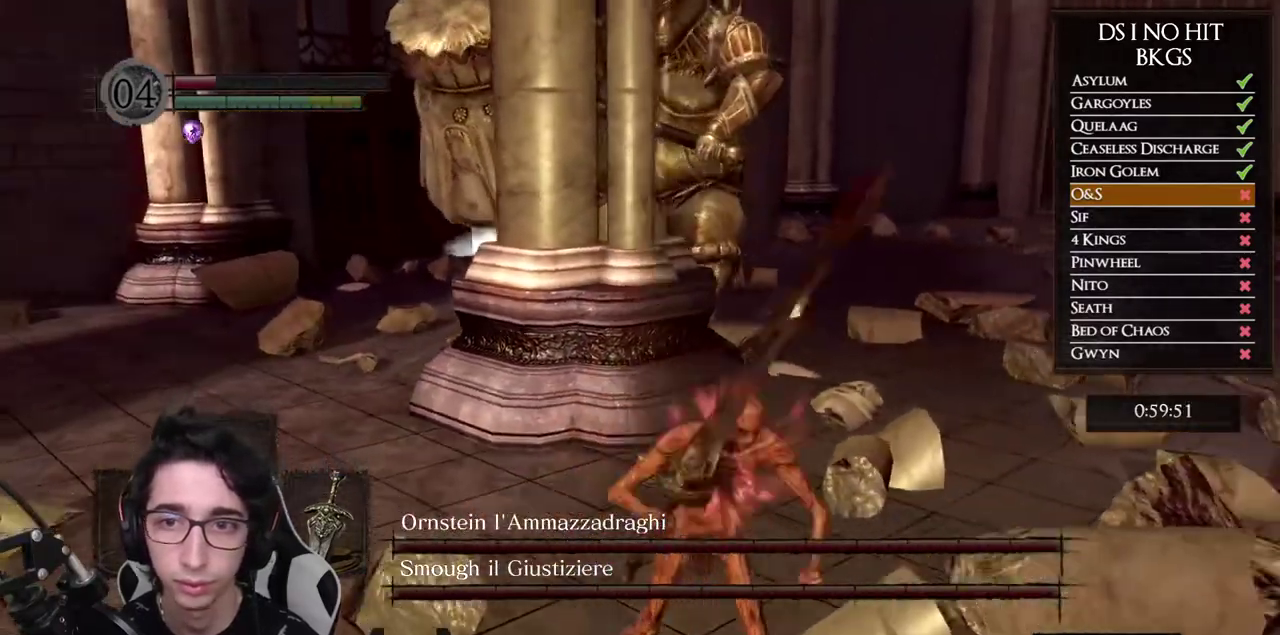
{"buttons": [], "left_stick": "down-right", "right_stick": "left", "button_events": []}
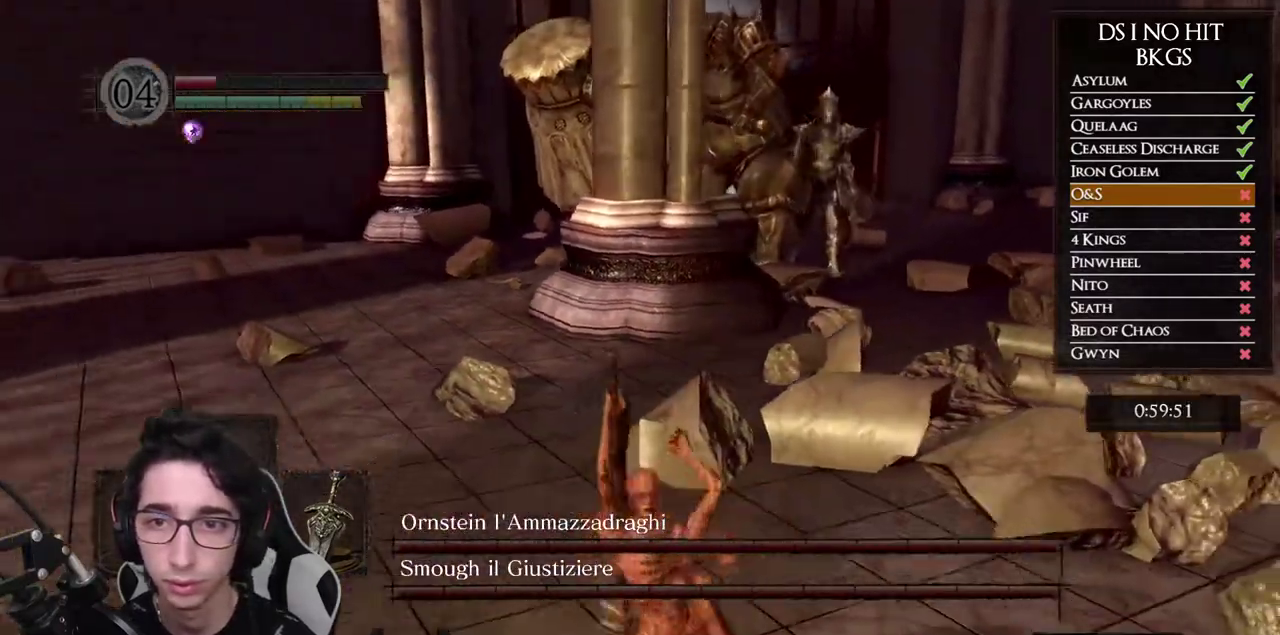
{"buttons": ["B"], "left_stick": "down-right", "right_stick": "center", "button_events": [[400, "B", "down"]]}
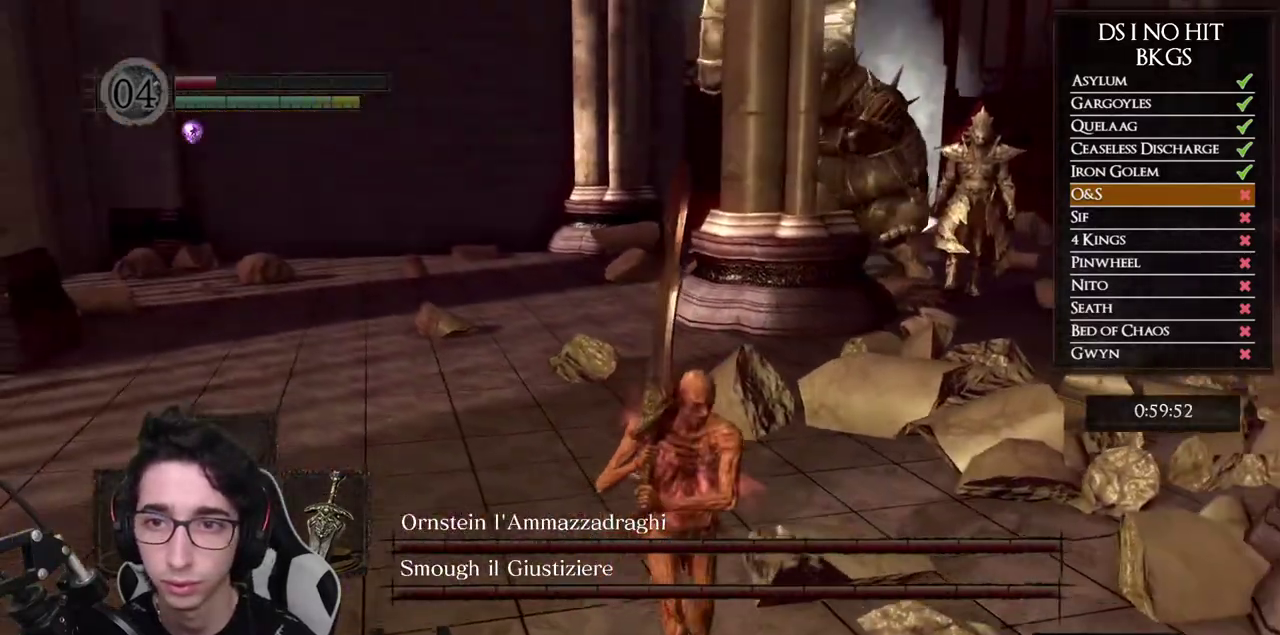
{"buttons": ["B"], "left_stick": "down", "right_stick": "center", "button_events": []}
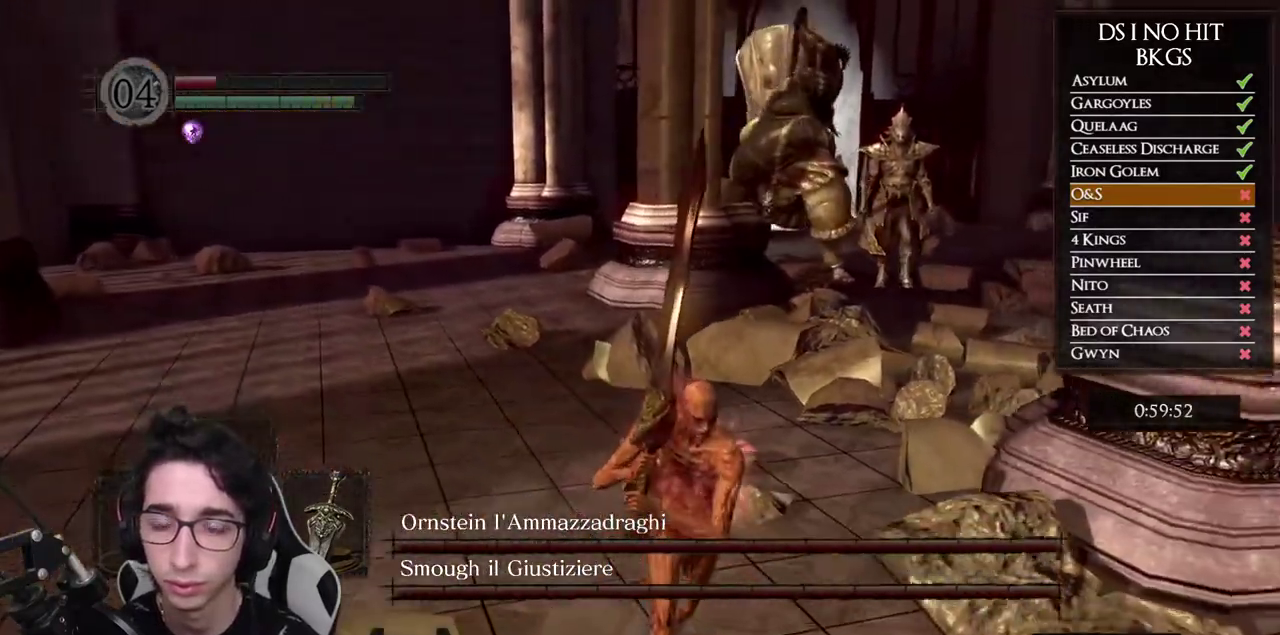
{"buttons": ["B"], "left_stick": "right", "right_stick": "center", "button_events": []}